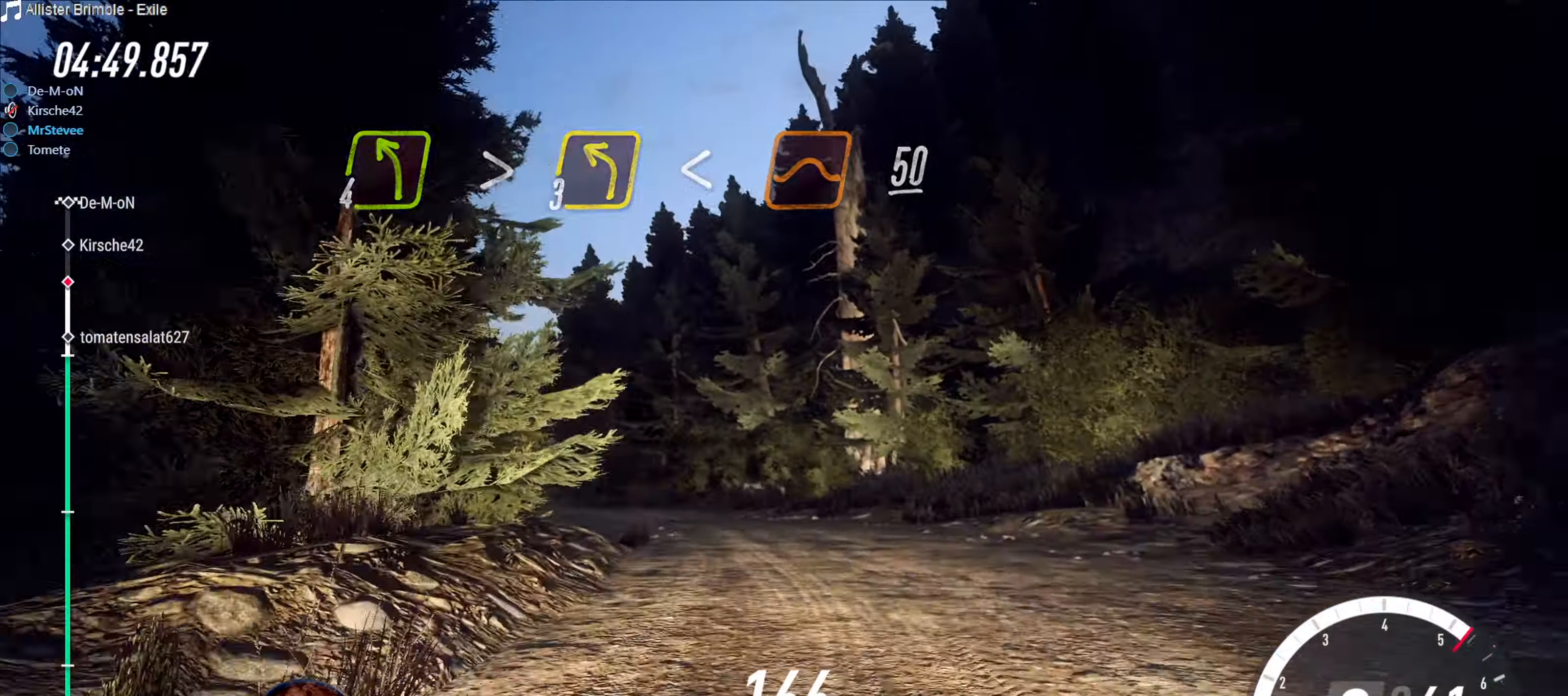
Gameplay with a controller (Xbox layout); each line is a JSON object with the inputs held at the frame after it. "events" lists button and stick changes between this image and that frame as [ms after this image, input, new state], when the widget could be followed in between. Not read: L3 R3.
{"buttons": ["R2"], "left_stick": "center", "right_stick": "center", "events": [[100, "R2", "up"], [433, "left_stick", "center"], [500, "R2", "down"]]}
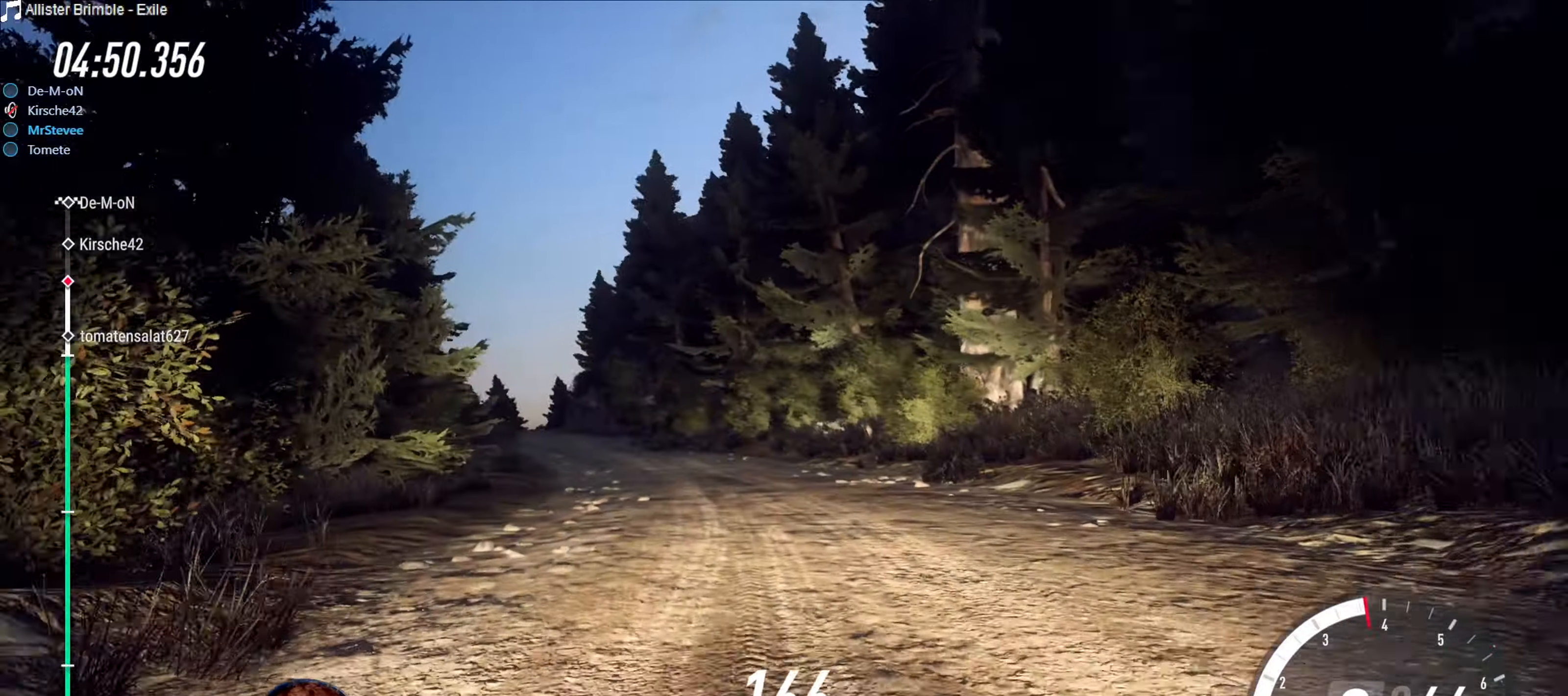
{"buttons": ["R2"], "left_stick": "down-left", "right_stick": "center", "events": [[500, "left_stick", "down-left"]]}
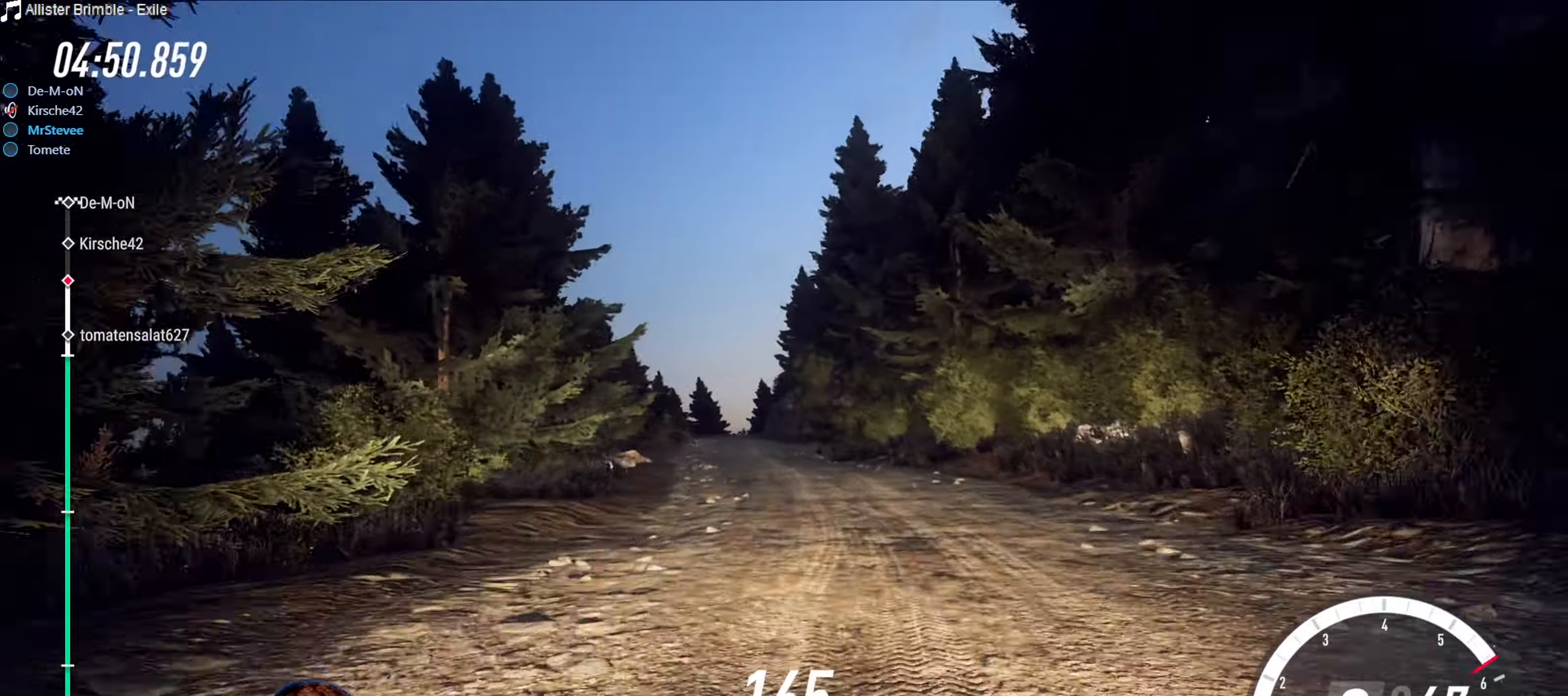
{"buttons": ["R2"], "left_stick": "right", "right_stick": "center", "events": [[150, "left_stick", "center"], [500, "left_stick", "right"]]}
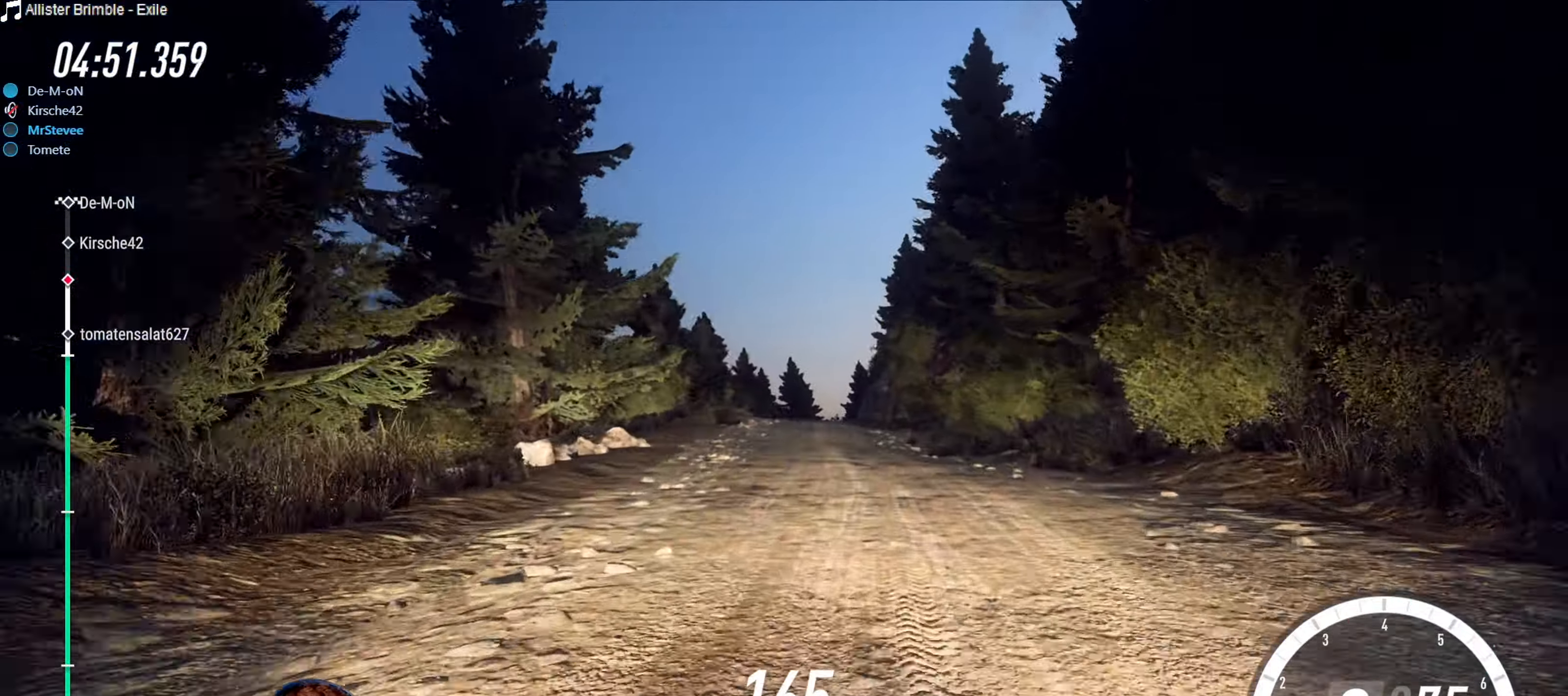
{"buttons": ["R2"], "left_stick": "down-left", "right_stick": "center", "events": [[100, "left_stick", "center"], [416, "left_stick", "down-left"]]}
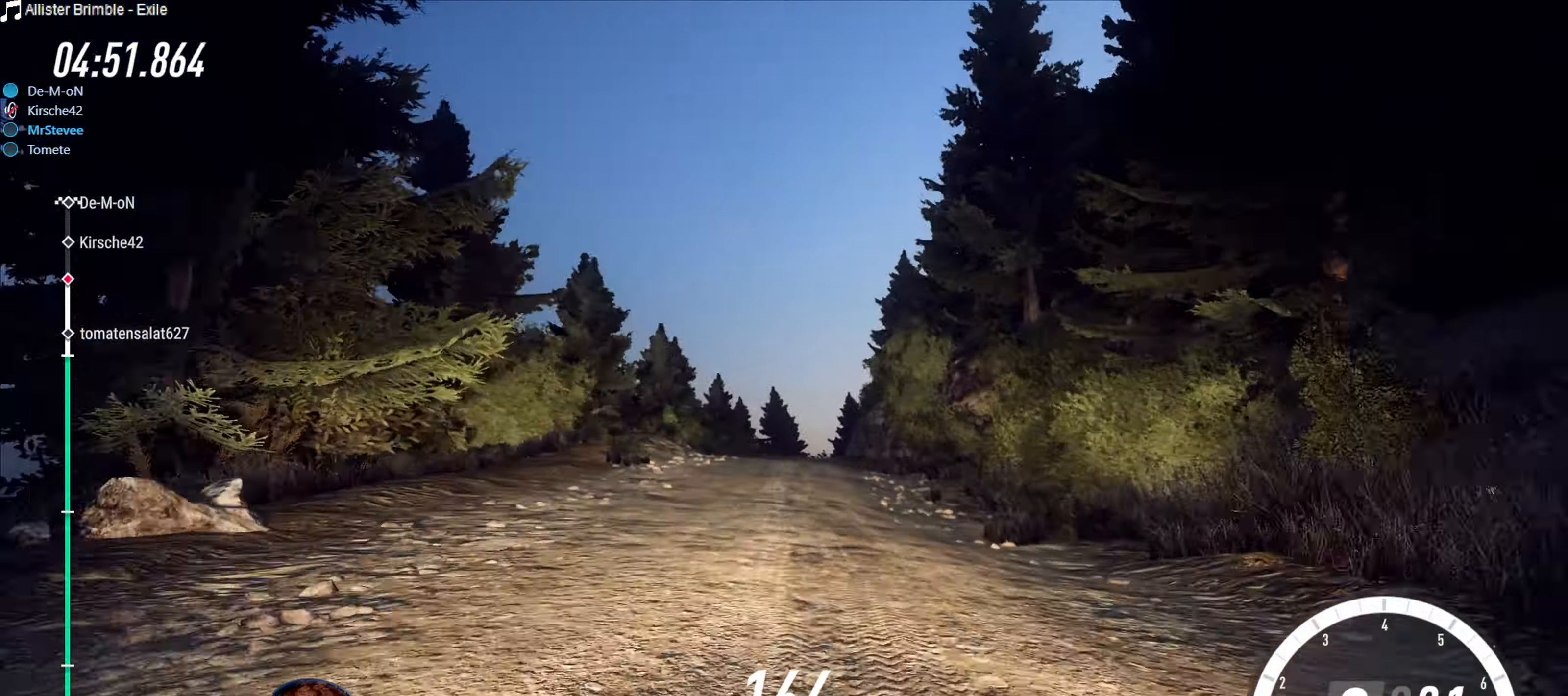
{"buttons": ["R2"], "left_stick": "center", "right_stick": "center", "events": [[50, "left_stick", "center"], [300, "left_stick", "down-left"], [416, "left_stick", "center"]]}
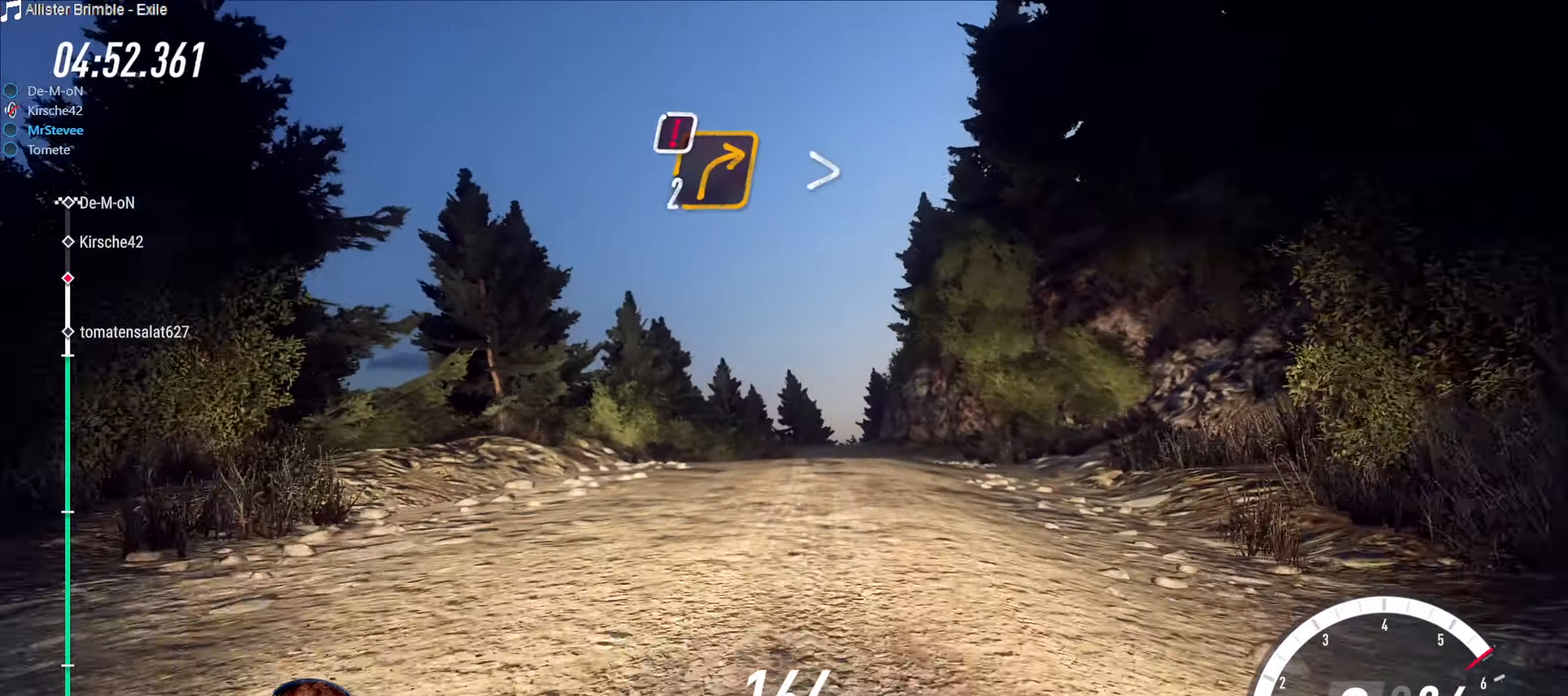
{"buttons": ["R2"], "left_stick": "center", "right_stick": "center", "events": [[200, "left_stick", "right"], [450, "left_stick", "center"]]}
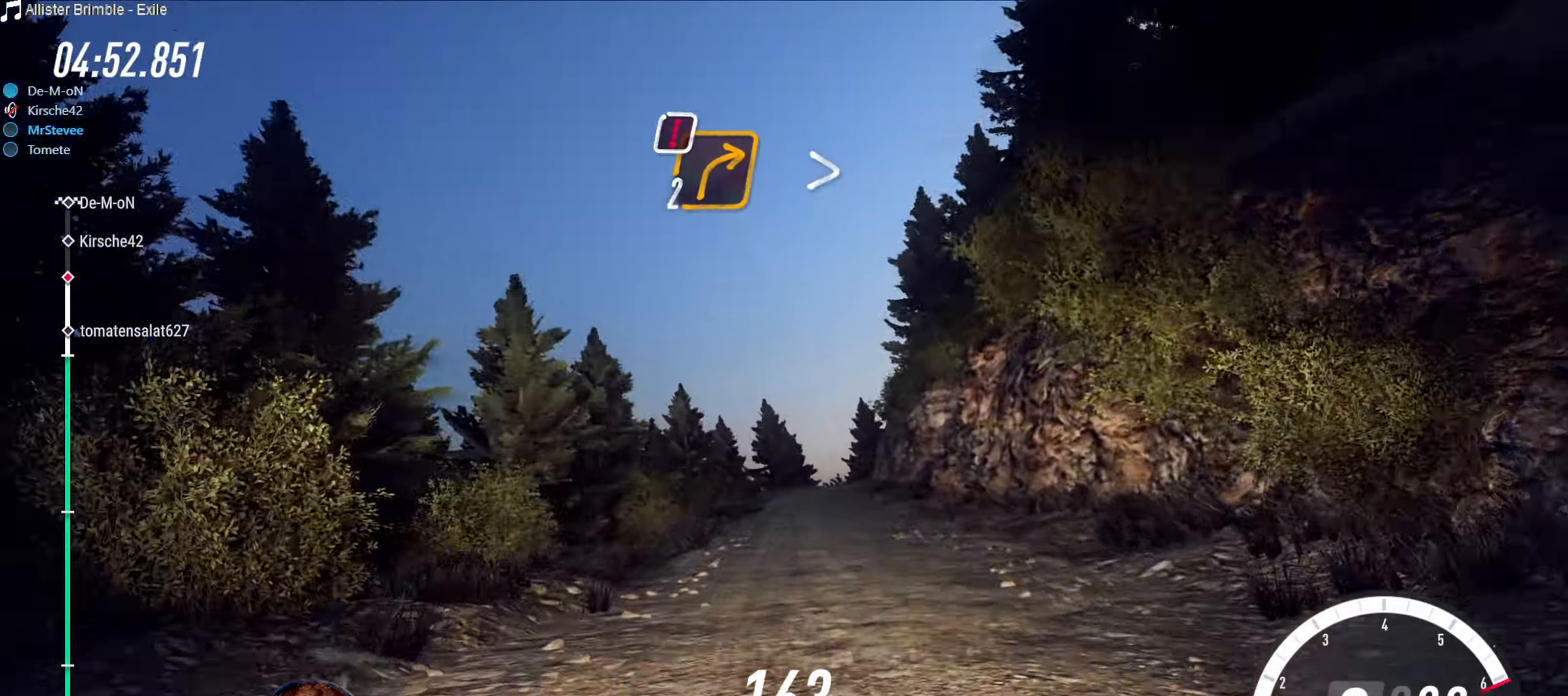
{"buttons": [], "left_stick": "down-left", "right_stick": "center", "events": [[100, "left_stick", "right"], [150, "left_stick", "center"], [250, "left_stick", "down-left"], [417, "R2", "up"]]}
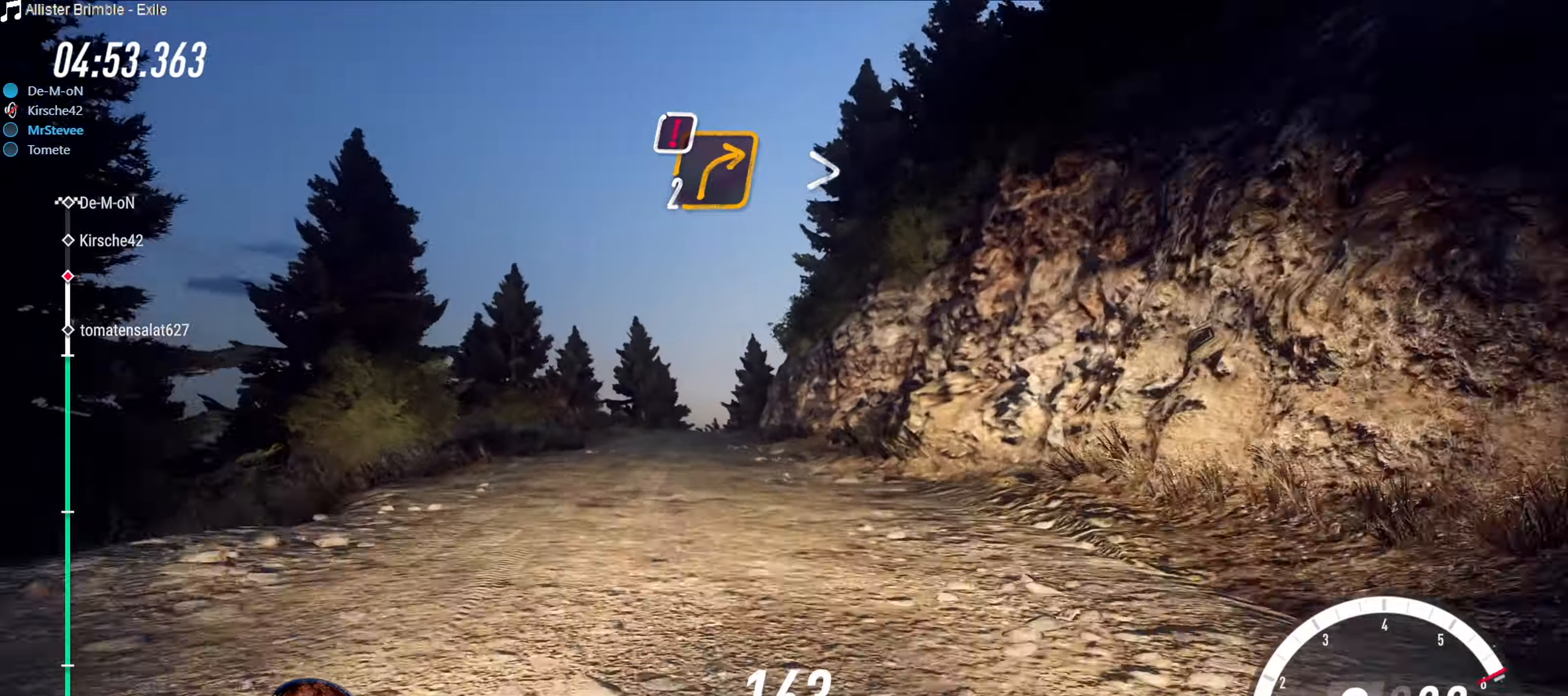
{"buttons": ["R2"], "left_stick": "right", "right_stick": "center", "events": [[17, "R2", "down"], [67, "left_stick", "center"], [183, "left_stick", "down-left"], [300, "left_stick", "center"], [433, "left_stick", "right"]]}
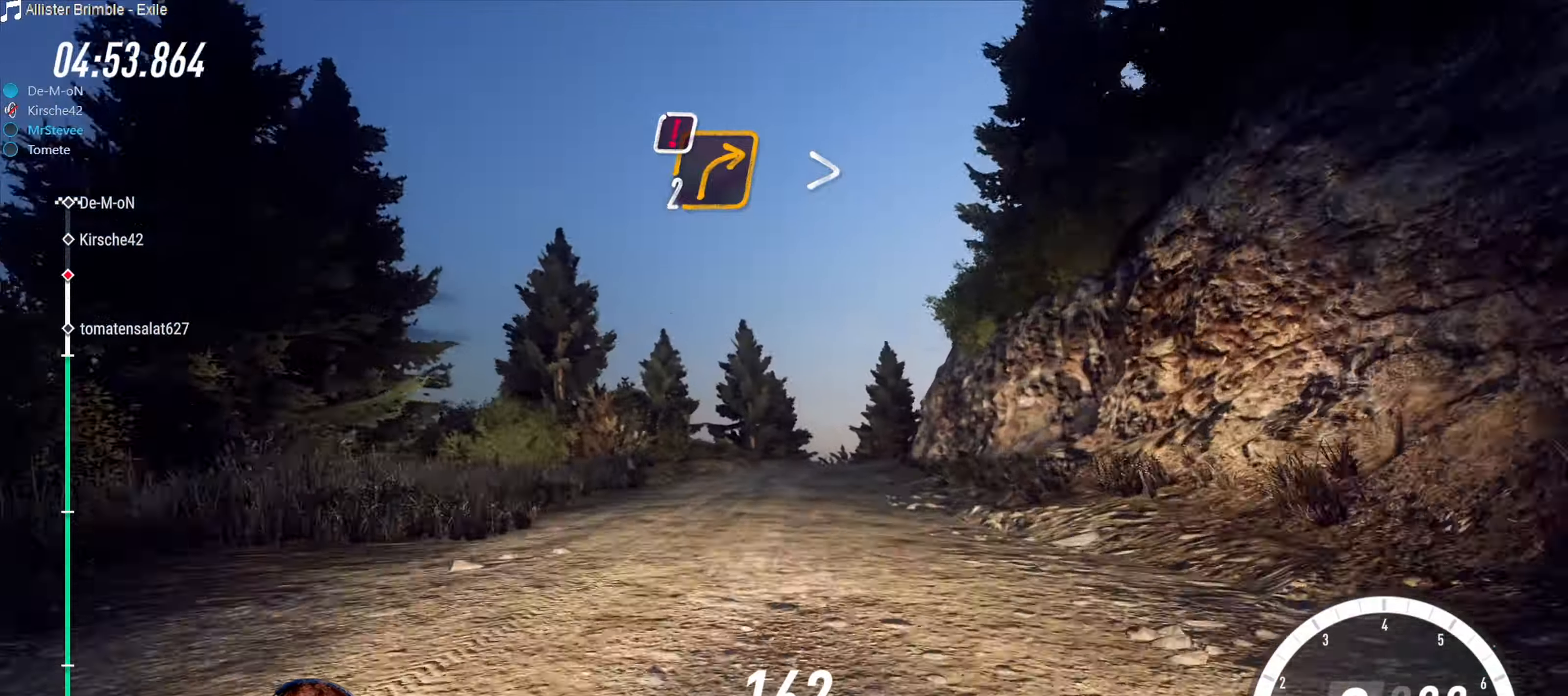
{"buttons": ["L2"], "left_stick": "right", "right_stick": "center", "events": [[217, "left_stick", "center"], [283, "R2", "up"], [283, "left_stick", "right"], [450, "L2", "down"]]}
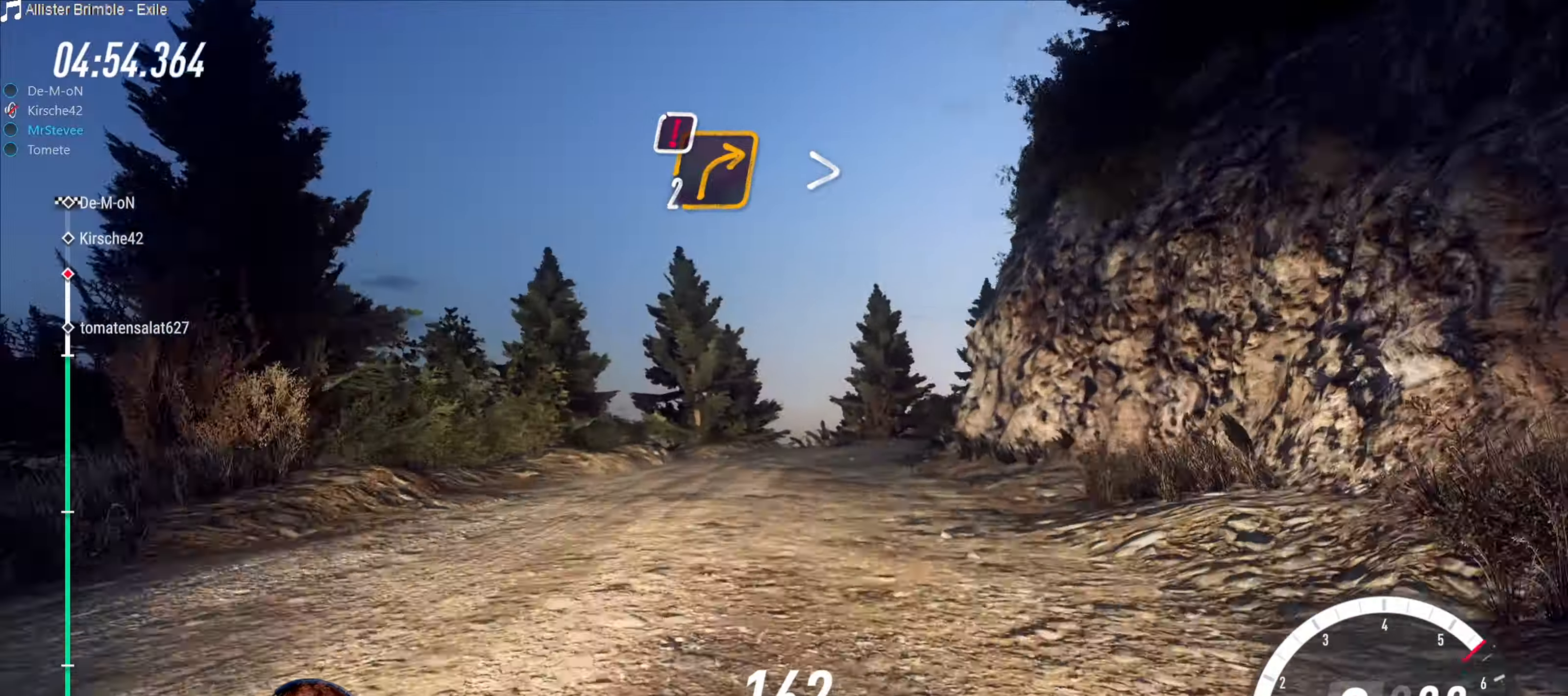
{"buttons": ["L2"], "left_stick": "right", "right_stick": "center", "events": [[50, "left_stick", "center"], [217, "L2", "up"], [317, "left_stick", "right"], [333, "L2", "down"]]}
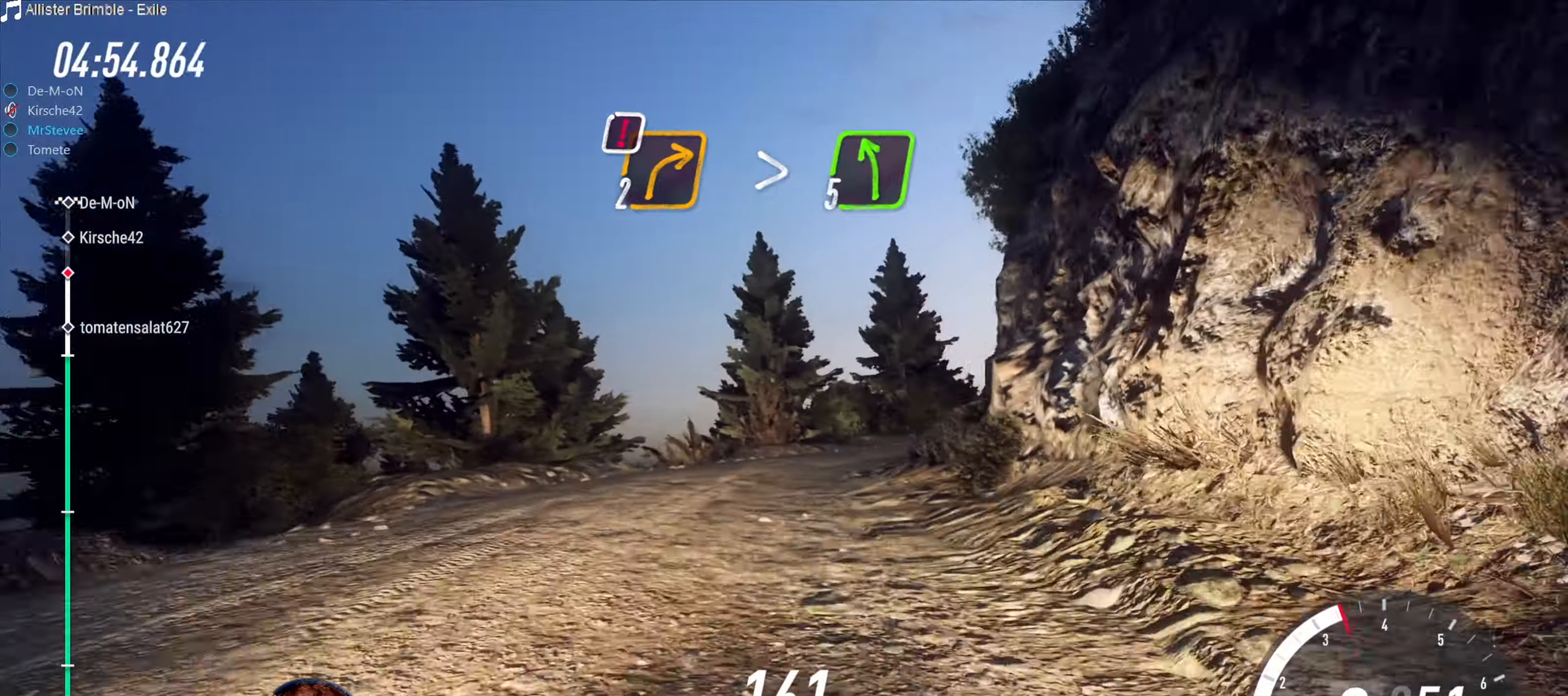
{"buttons": ["R2"], "left_stick": "right", "right_stick": "center", "events": [[233, "L2", "up"], [350, "left_stick", "center"], [483, "left_stick", "right"], [500, "R2", "down"]]}
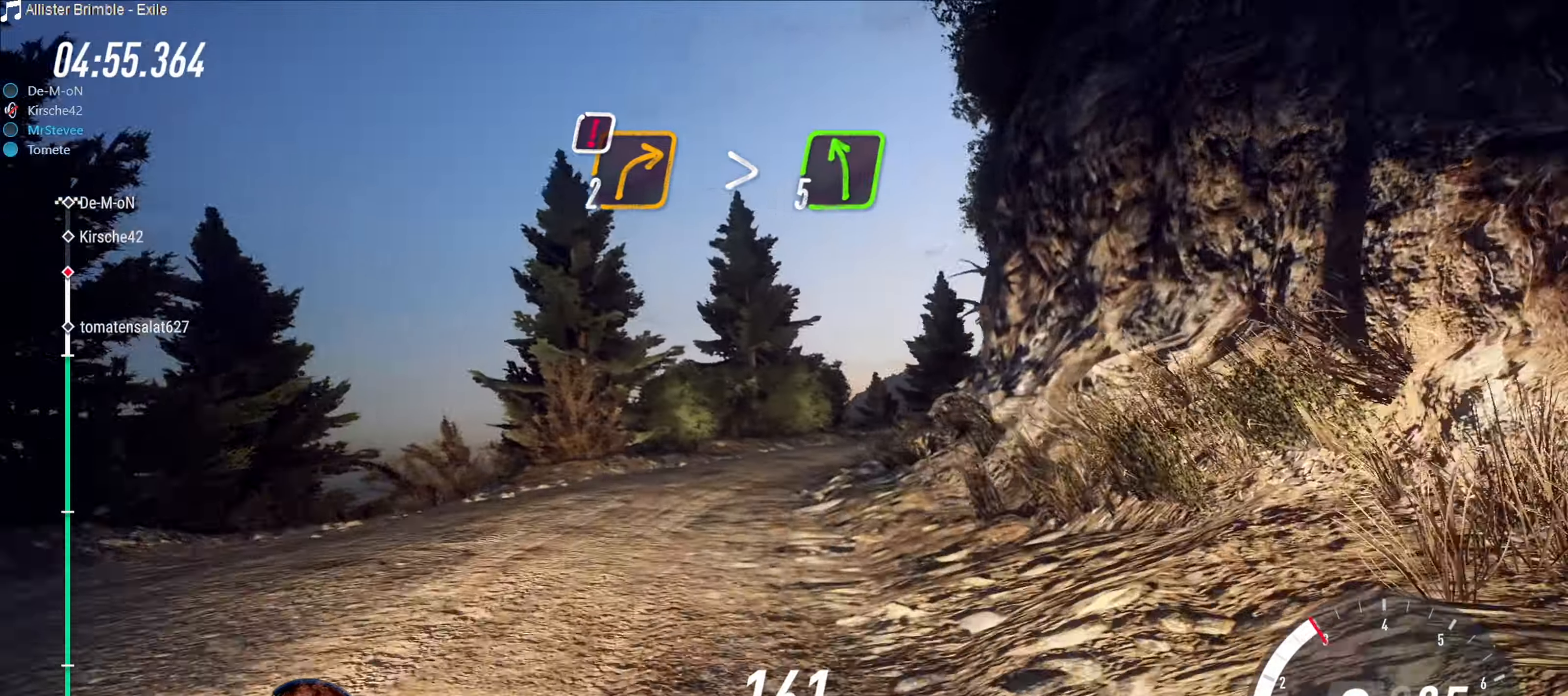
{"buttons": ["R2"], "left_stick": "center", "right_stick": "center", "events": [[33, "left_stick", "center"]]}
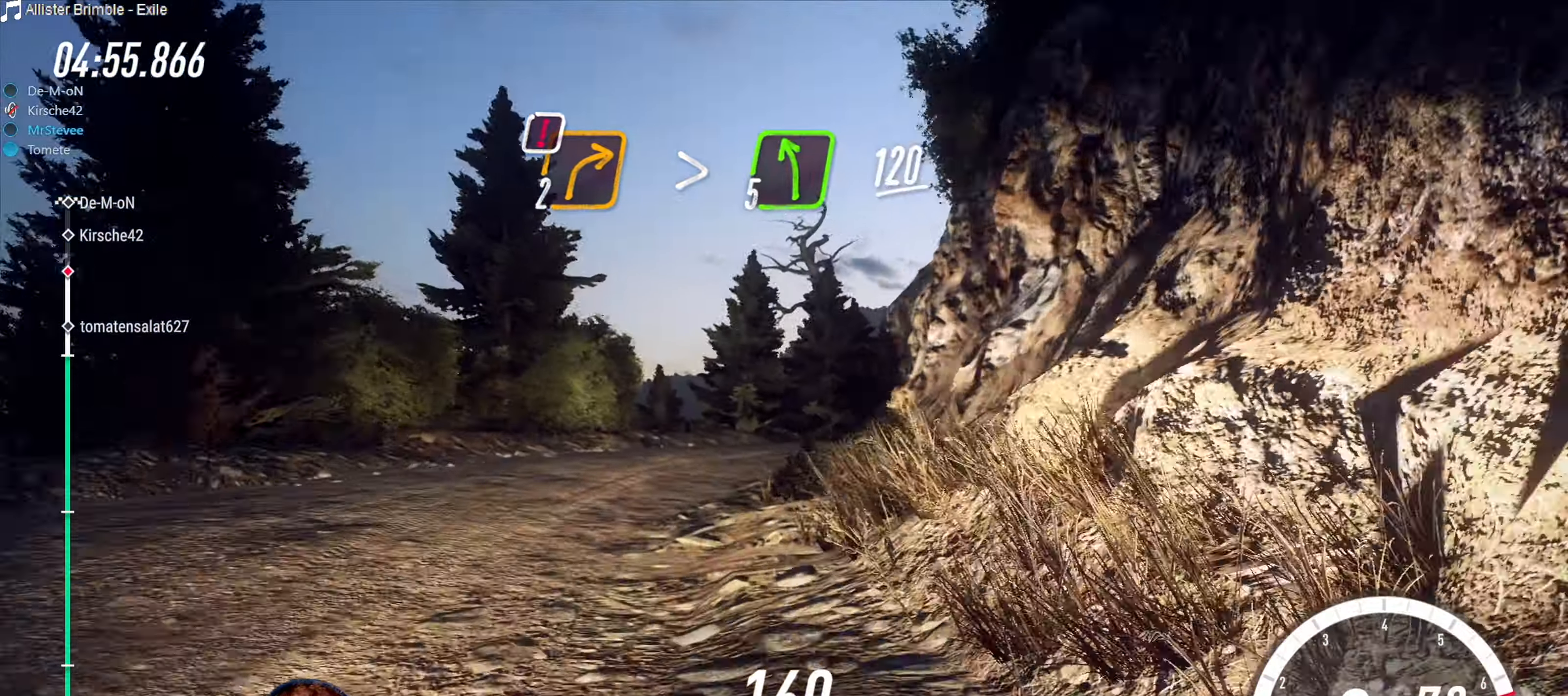
{"buttons": [], "left_stick": "right", "right_stick": "center", "events": [[217, "R2", "up"], [433, "left_stick", "right"]]}
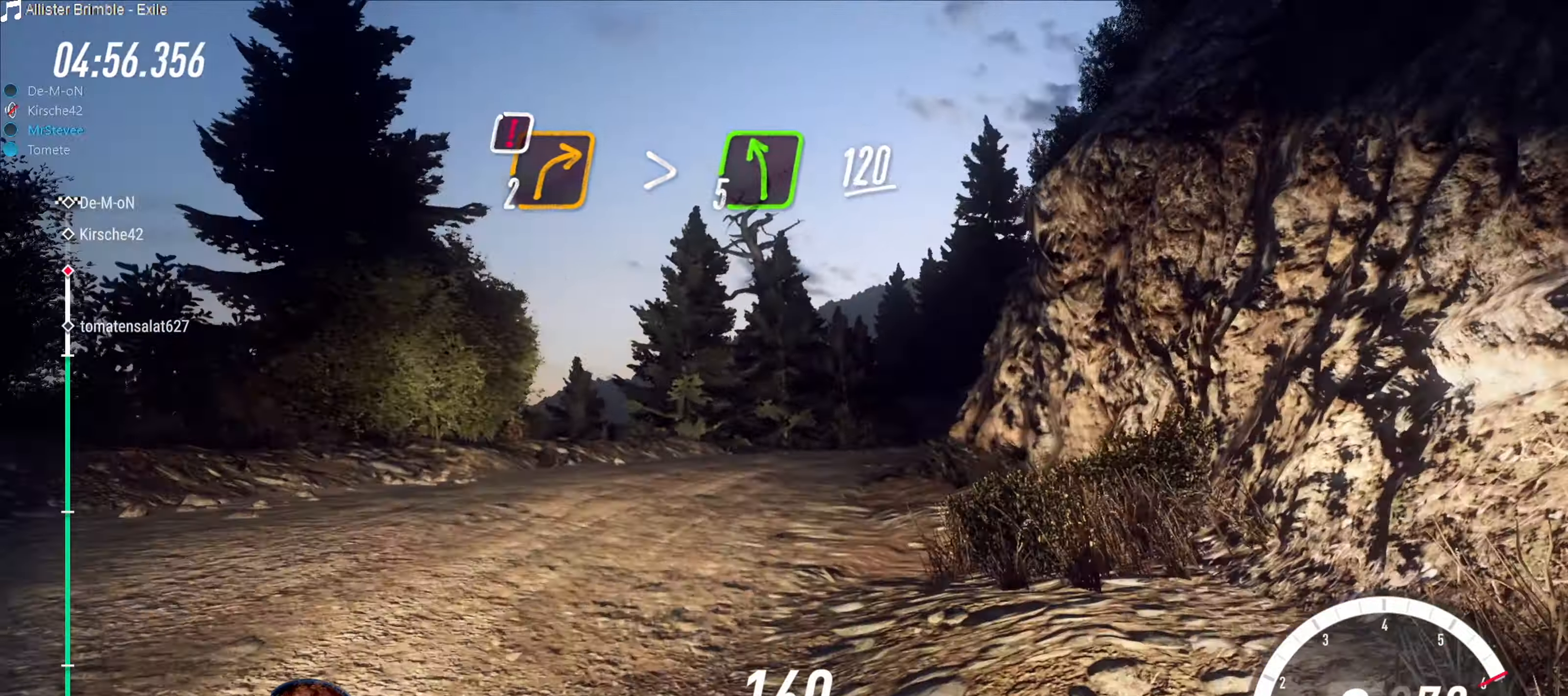
{"buttons": ["R2"], "left_stick": "center", "right_stick": "center", "events": [[200, "R2", "down"], [217, "left_stick", "center"], [350, "left_stick", "right"], [467, "left_stick", "center"]]}
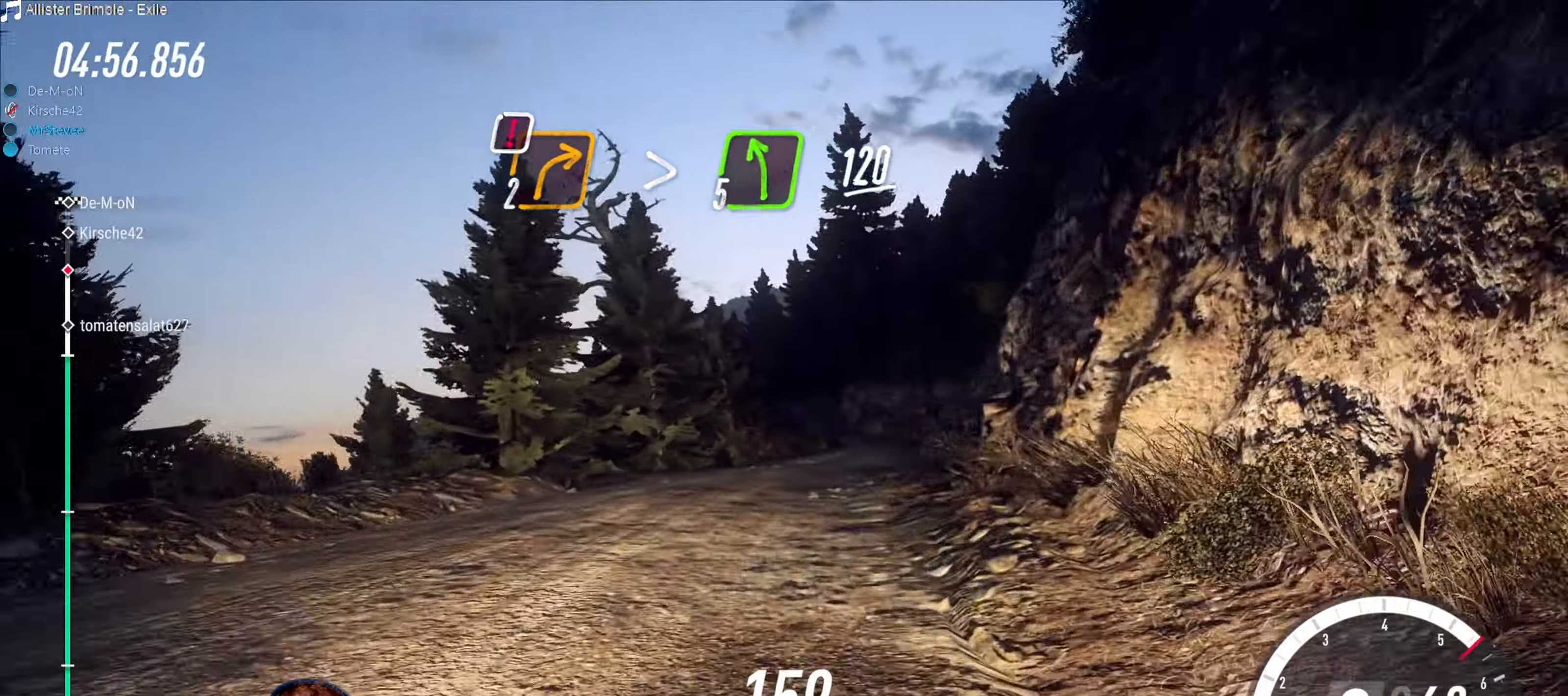
{"buttons": ["R2"], "left_stick": "center", "right_stick": "center", "events": [[100, "left_stick", "right"], [183, "left_stick", "center"]]}
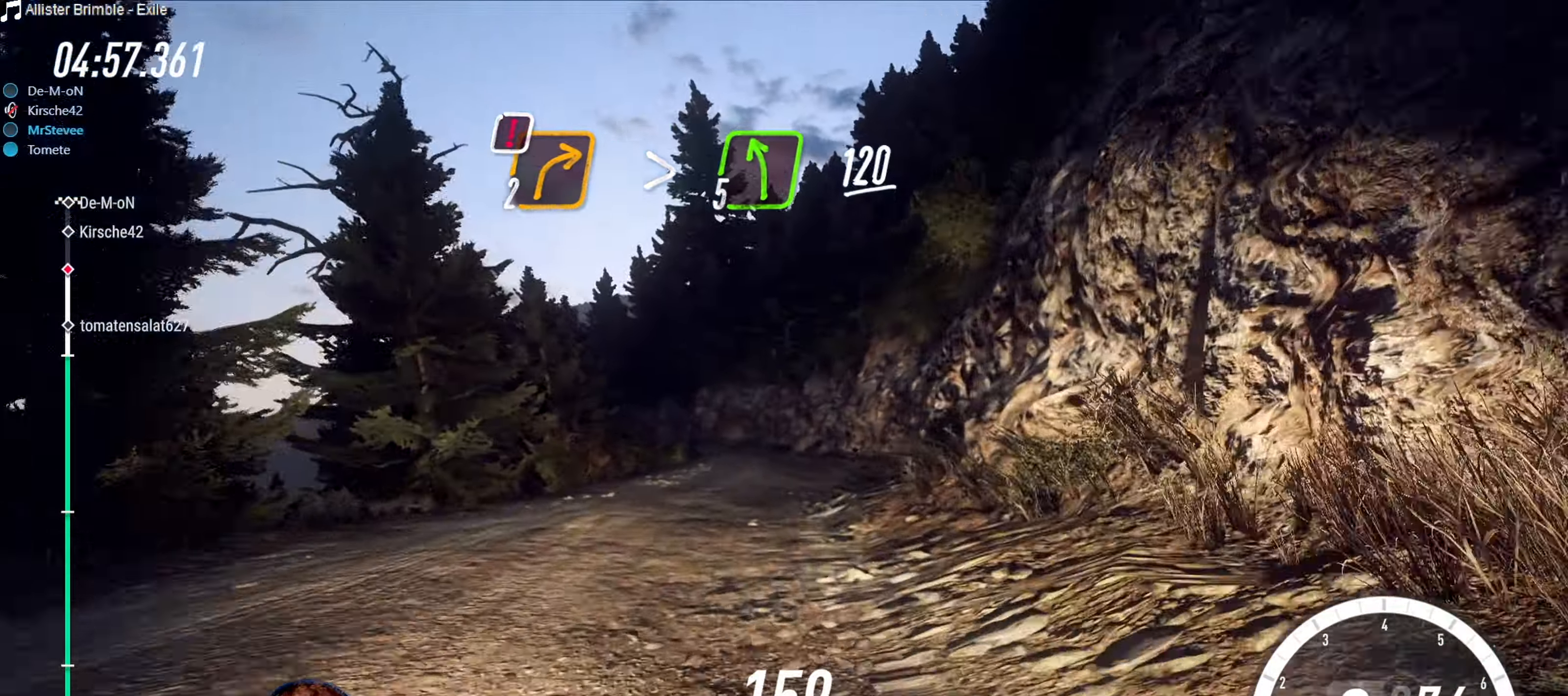
{"buttons": ["R2"], "left_stick": "down-left", "right_stick": "center", "events": [[33, "left_stick", "right"], [83, "left_stick", "center"], [383, "left_stick", "down-left"]]}
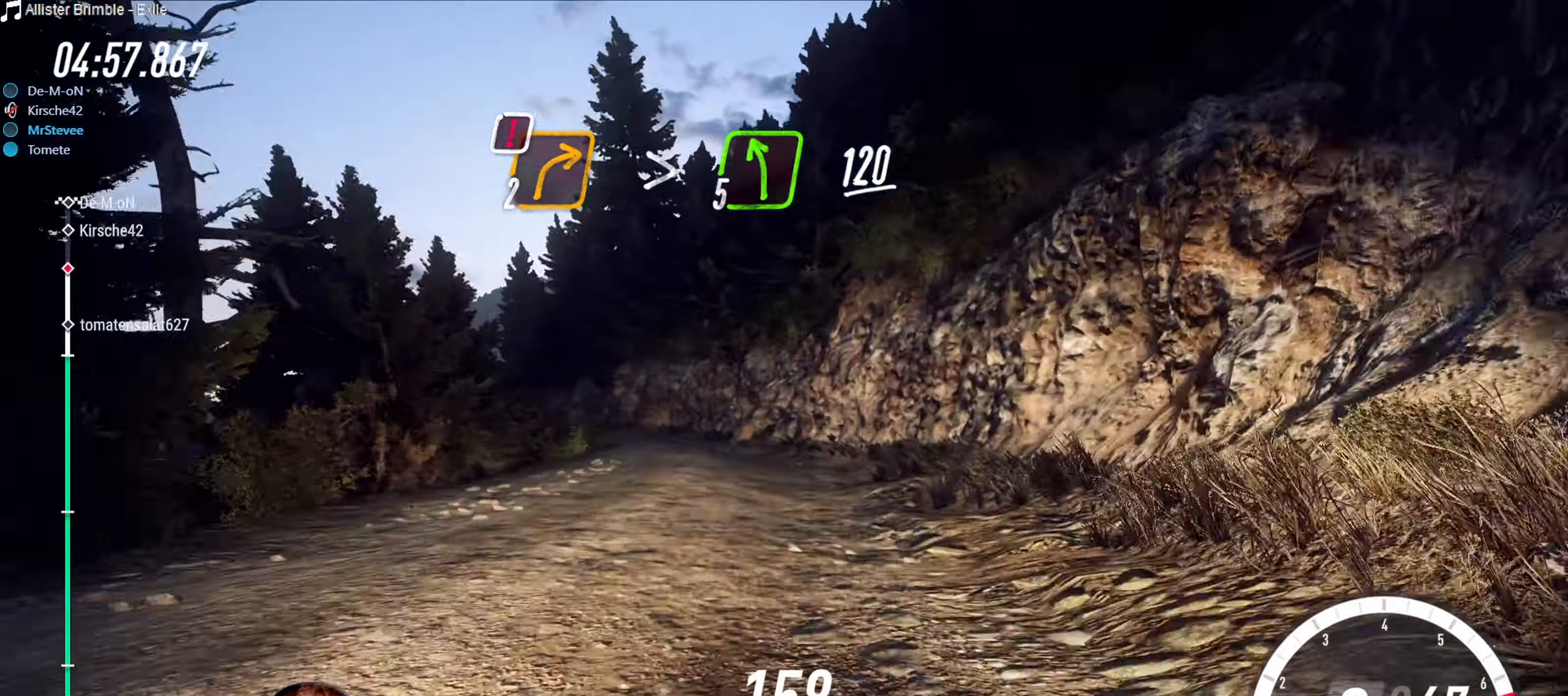
{"buttons": ["R2"], "left_stick": "down-left", "right_stick": "center", "events": [[100, "left_stick", "center"], [250, "R2", "up"], [450, "R2", "down"], [484, "left_stick", "down-left"]]}
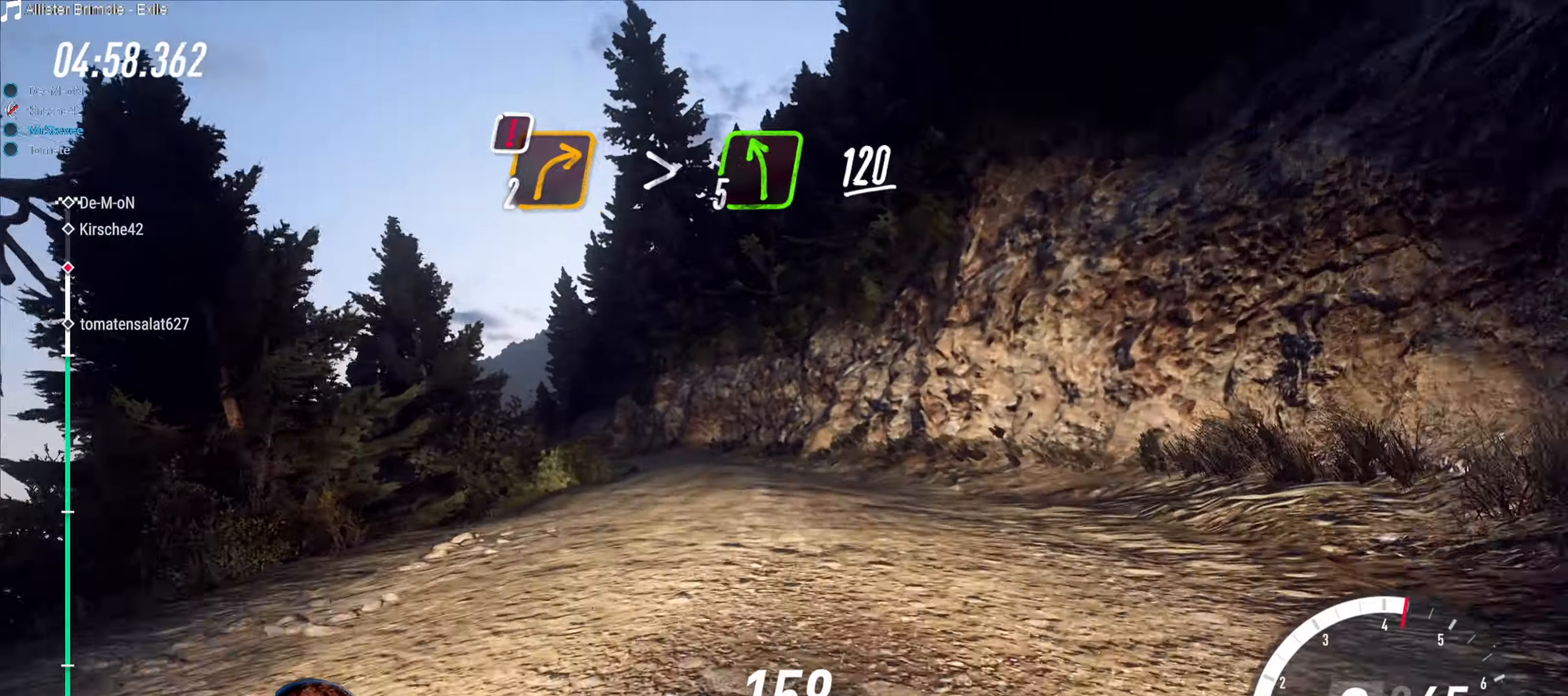
{"buttons": ["R2"], "left_stick": "center", "right_stick": "center", "events": [[84, "R2", "up"], [284, "R2", "down"], [334, "left_stick", "center"]]}
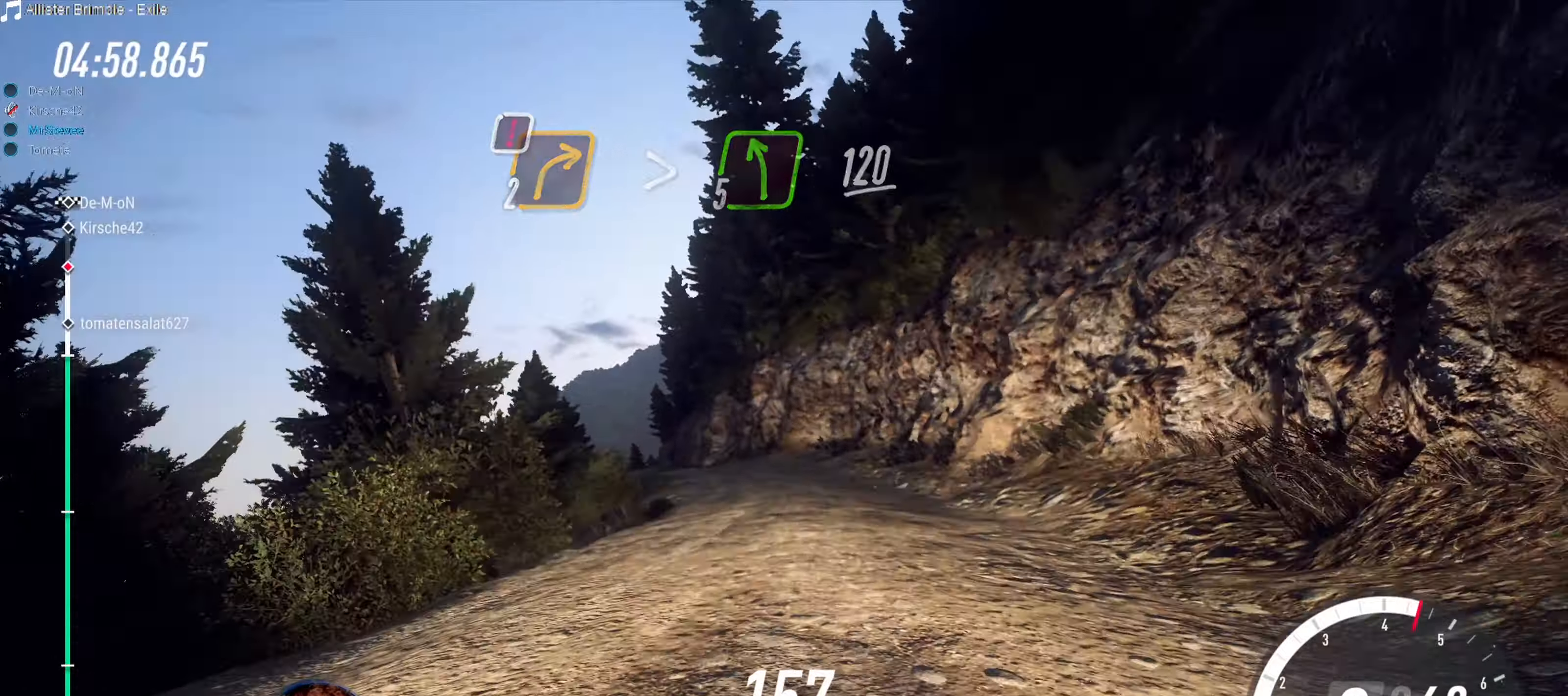
{"buttons": [], "left_stick": "down-left", "right_stick": "center", "events": [[67, "left_stick", "down-left"], [150, "left_stick", "center"], [300, "left_stick", "down-left"], [500, "R2", "up"]]}
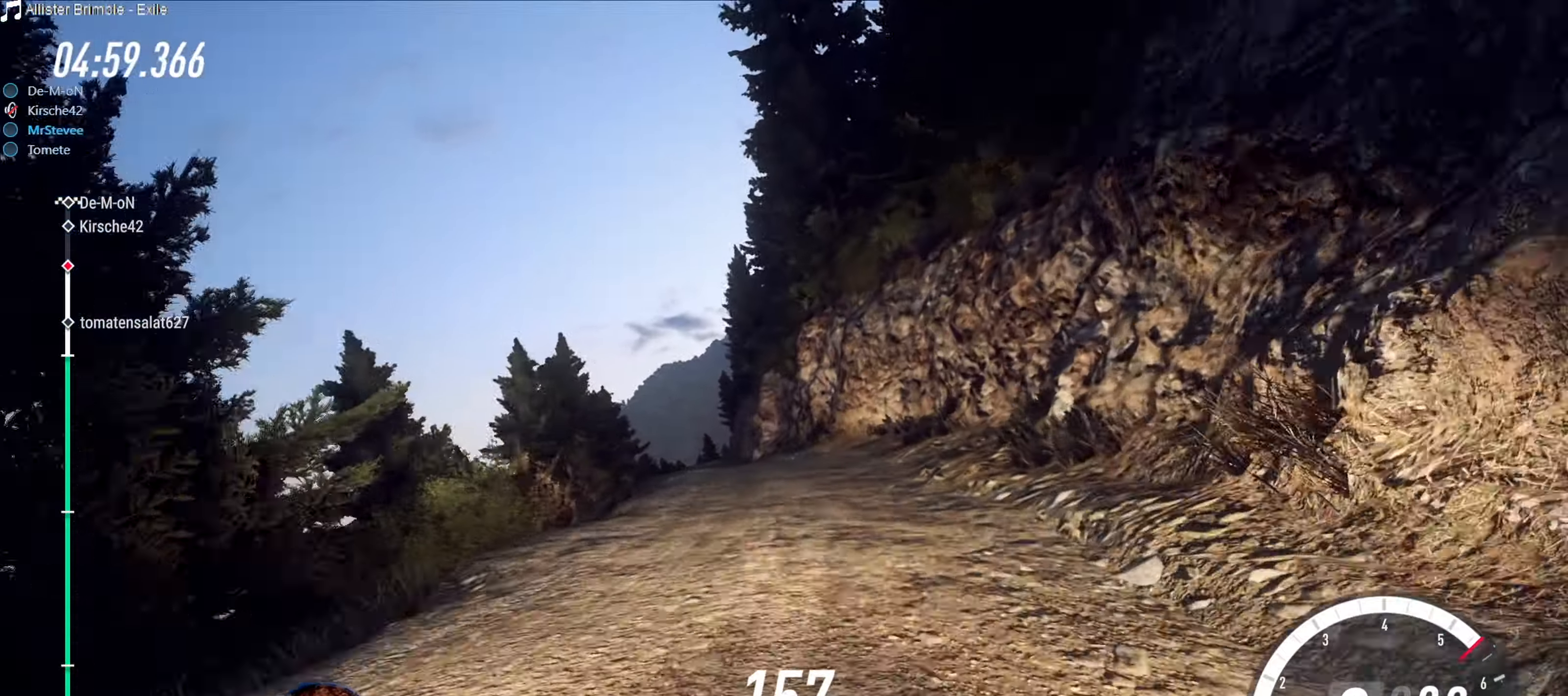
{"buttons": [], "left_stick": "center", "right_stick": "center", "events": [[167, "L2", "down"], [334, "L2", "up"], [367, "left_stick", "center"]]}
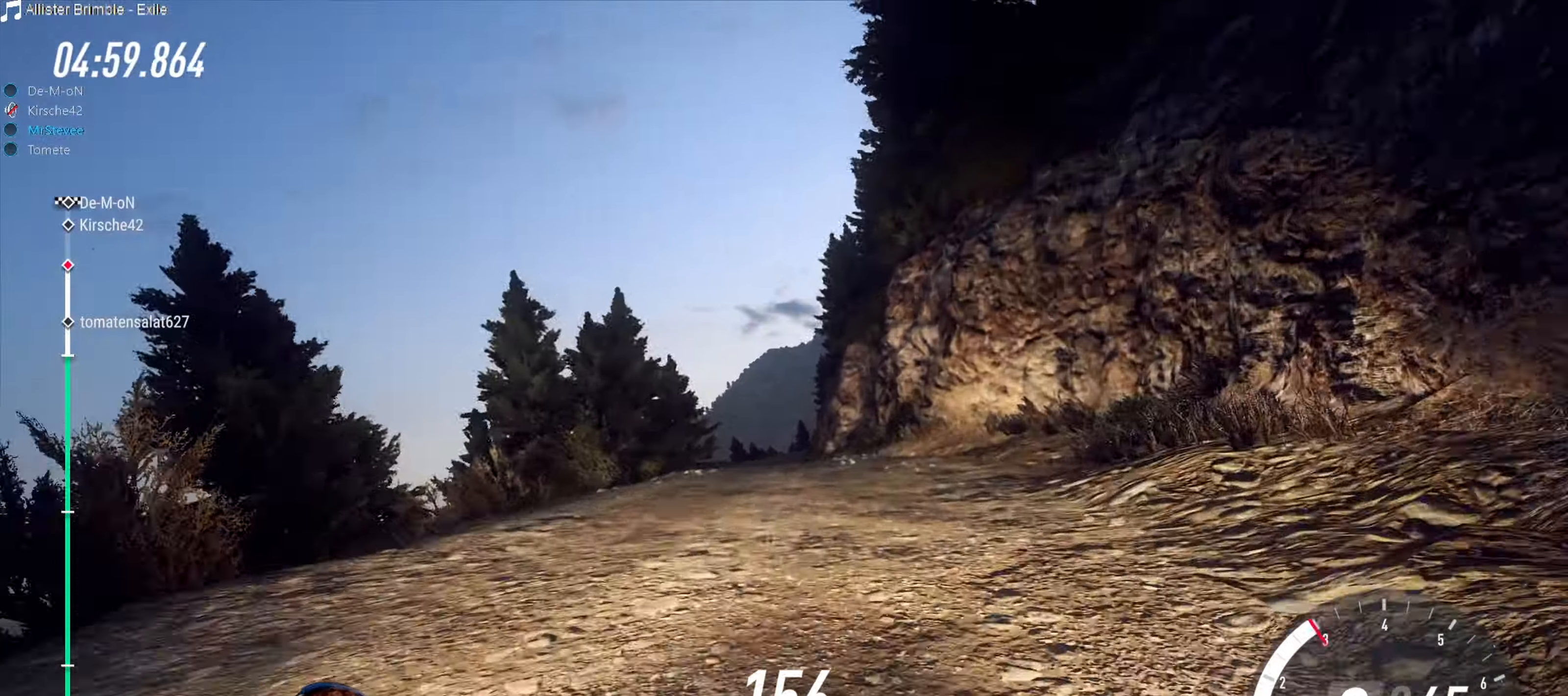
{"buttons": [], "left_stick": "down-left", "right_stick": "center", "events": [[84, "left_stick", "down-left"], [167, "left_stick", "center"], [400, "left_stick", "down-left"]]}
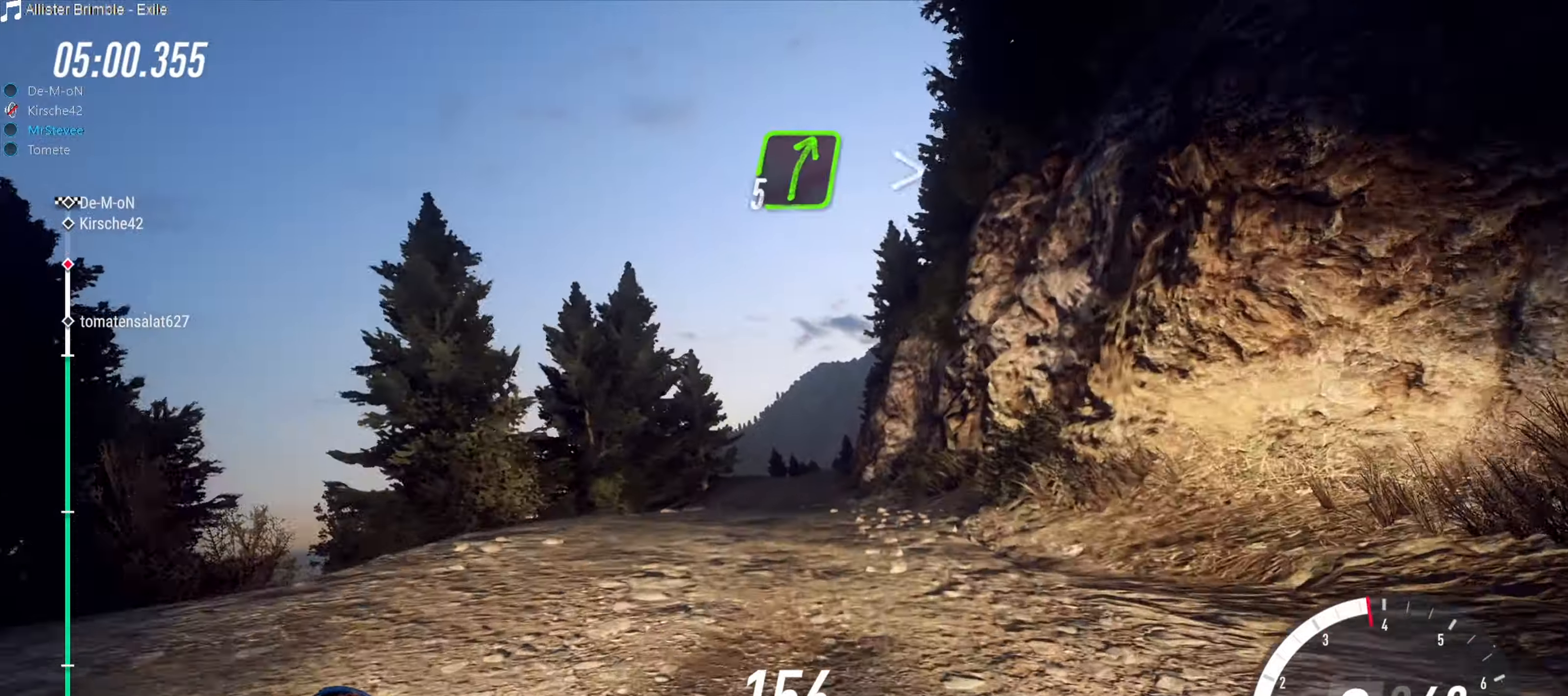
{"buttons": ["R2"], "left_stick": "right", "right_stick": "center", "events": [[250, "left_stick", "center"], [300, "R2", "down"], [350, "left_stick", "right"]]}
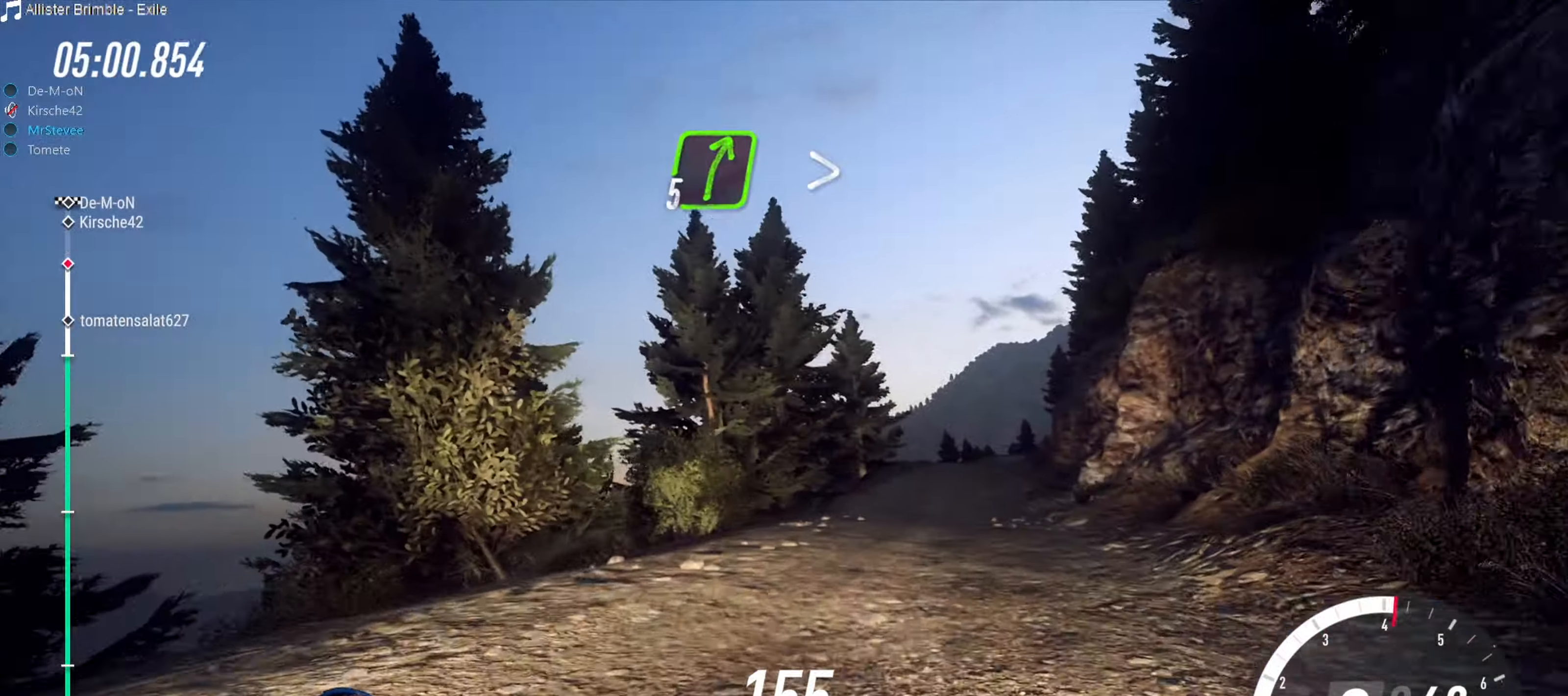
{"buttons": ["R2"], "left_stick": "down-left", "right_stick": "center", "events": [[317, "left_stick", "center"], [434, "left_stick", "down-left"]]}
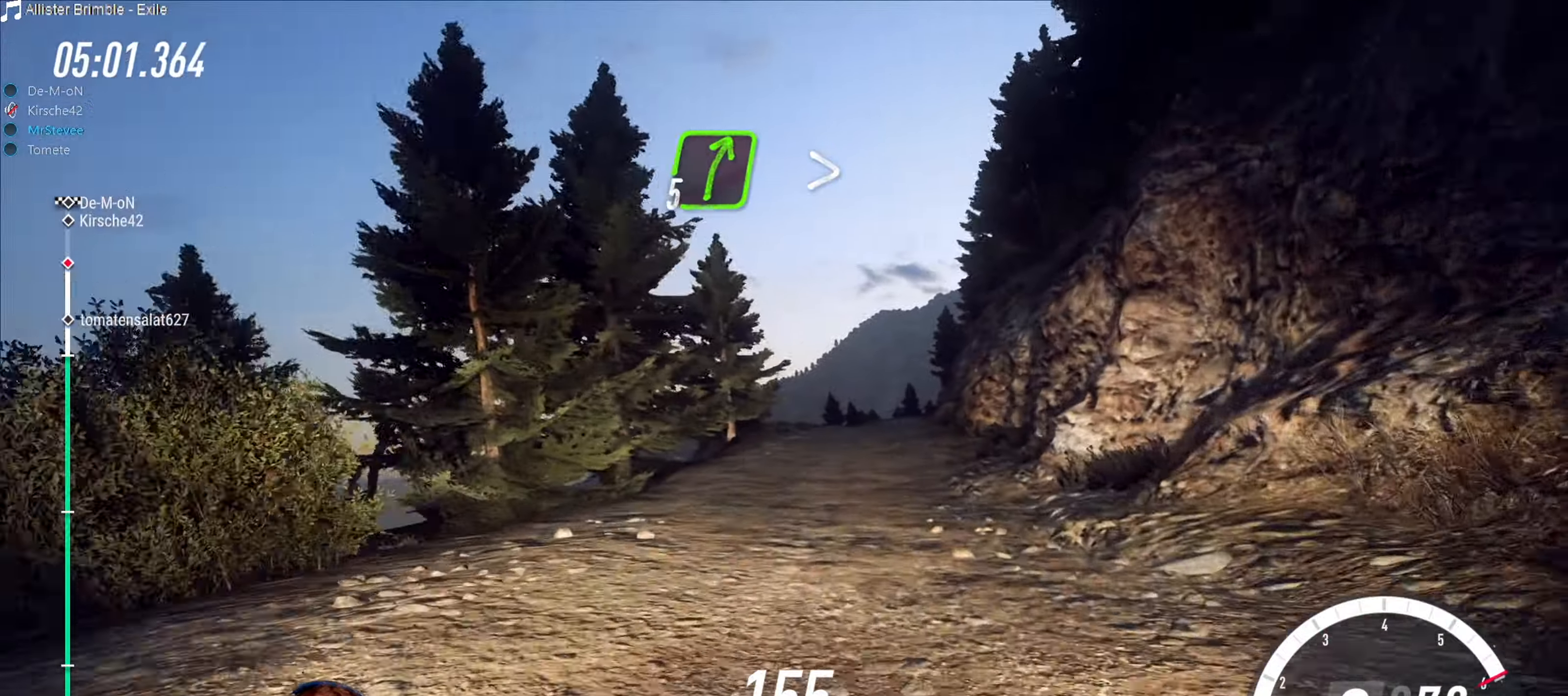
{"buttons": ["R2"], "left_stick": "down-left", "right_stick": "center", "events": [[134, "left_stick", "center"], [400, "left_stick", "down-left"]]}
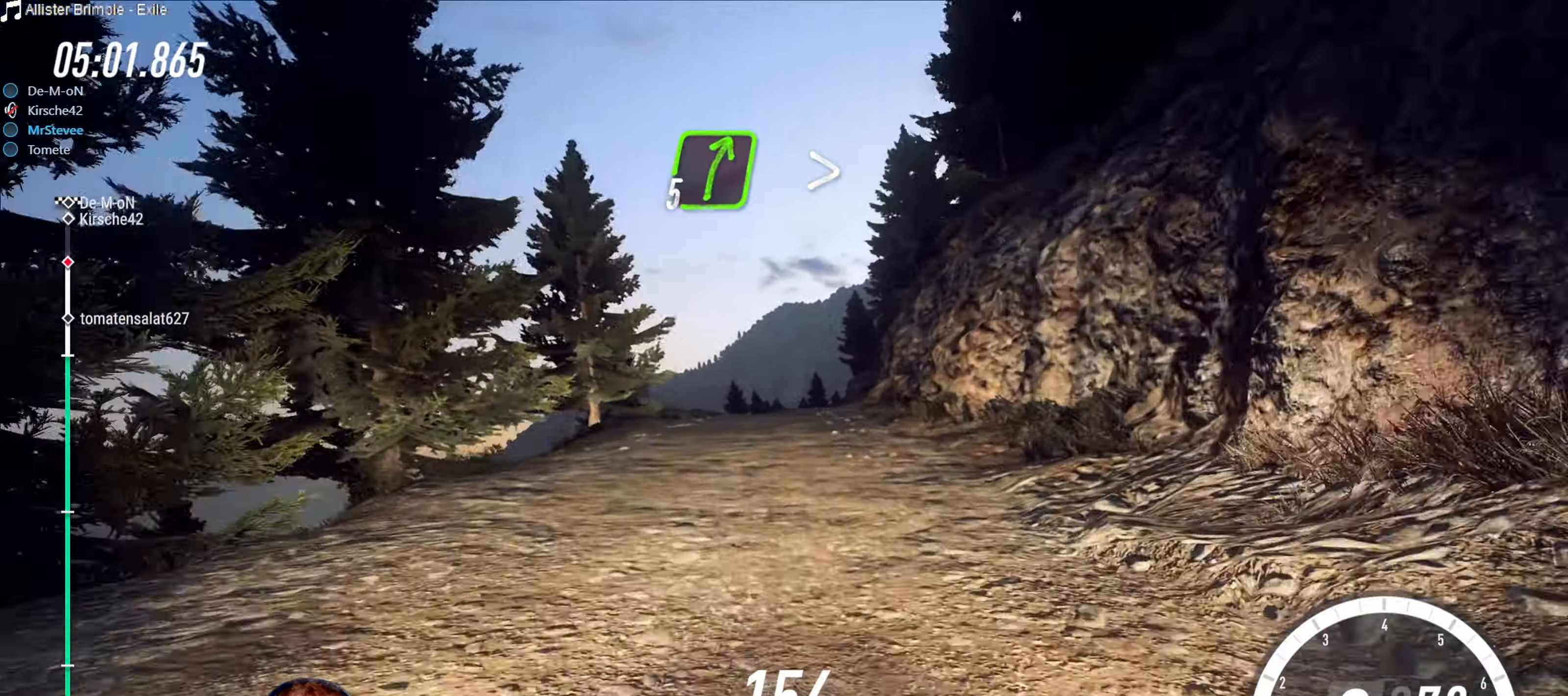
{"buttons": ["R2"], "left_stick": "center", "right_stick": "center", "events": [[17, "left_stick", "center"]]}
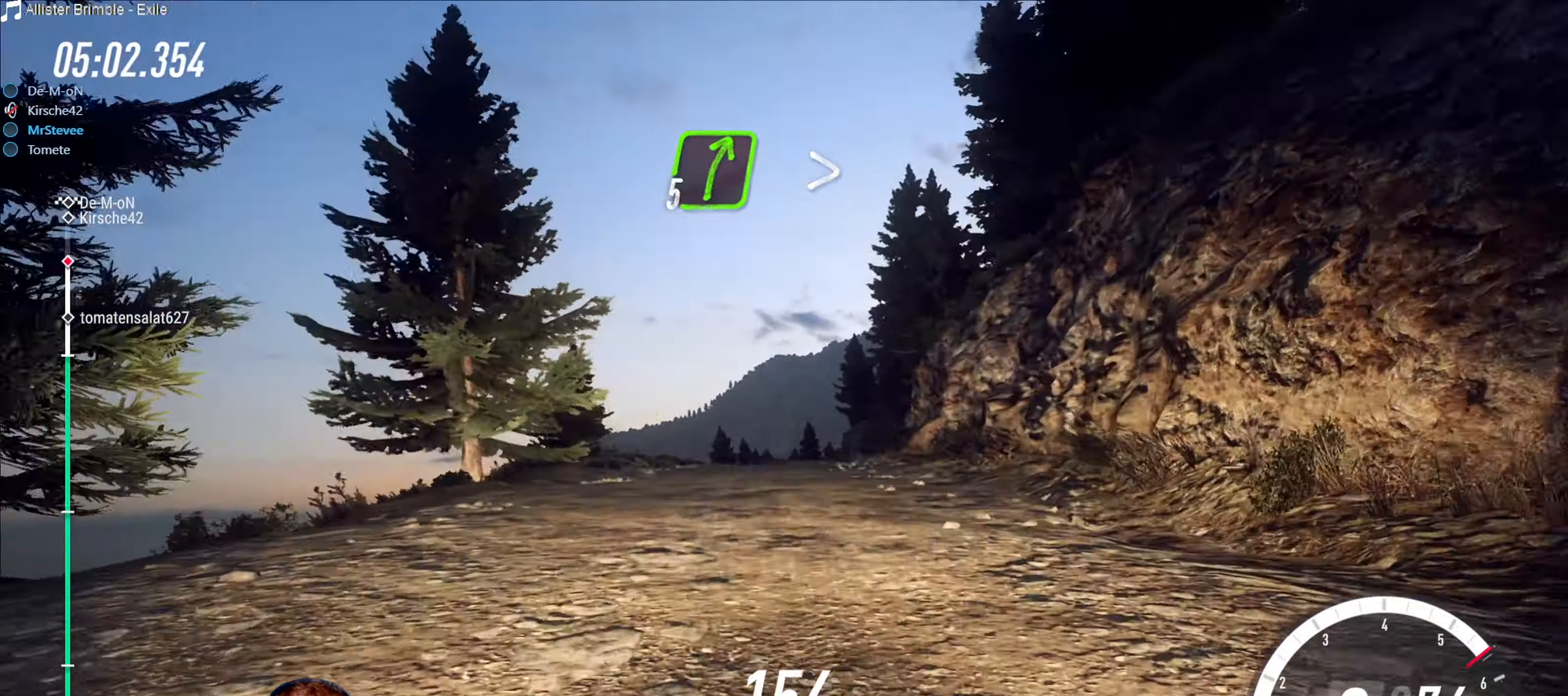
{"buttons": ["R2"], "left_stick": "right", "right_stick": "center", "events": [[434, "left_stick", "right"]]}
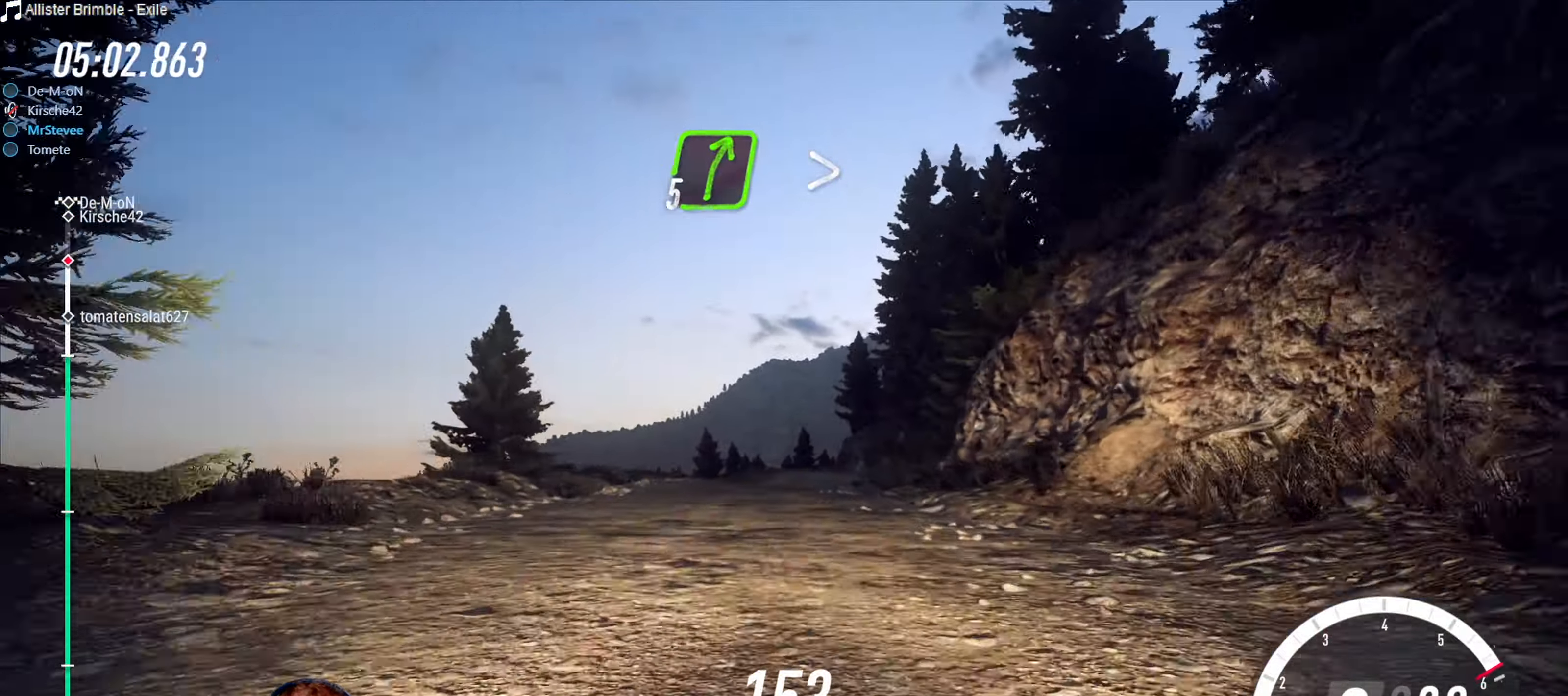
{"buttons": ["R2"], "left_stick": "center", "right_stick": "center", "events": [[84, "left_stick", "center"], [200, "left_stick", "down-left"], [366, "left_stick", "center"]]}
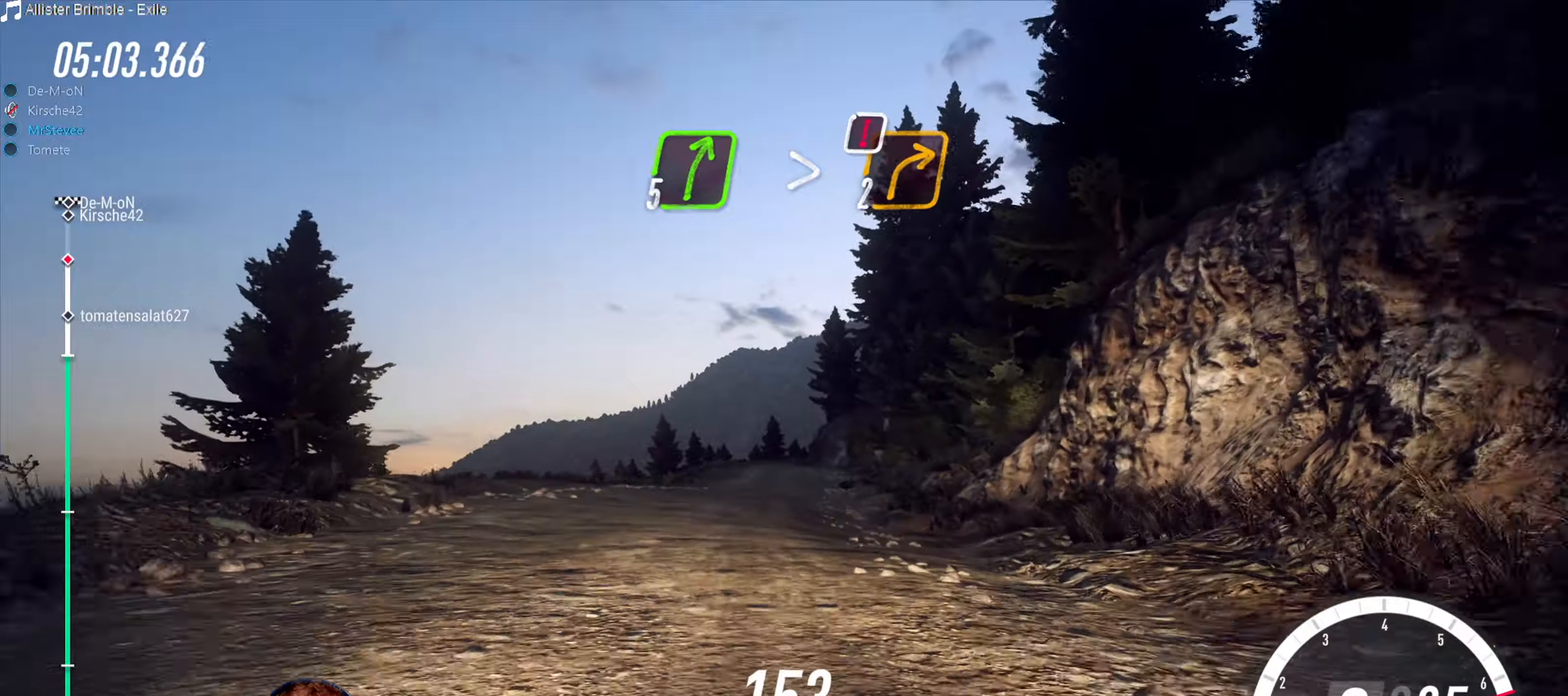
{"buttons": ["R2"], "left_stick": "right", "right_stick": "center", "events": [[216, "left_stick", "down-left"], [283, "left_stick", "center"], [400, "left_stick", "right"]]}
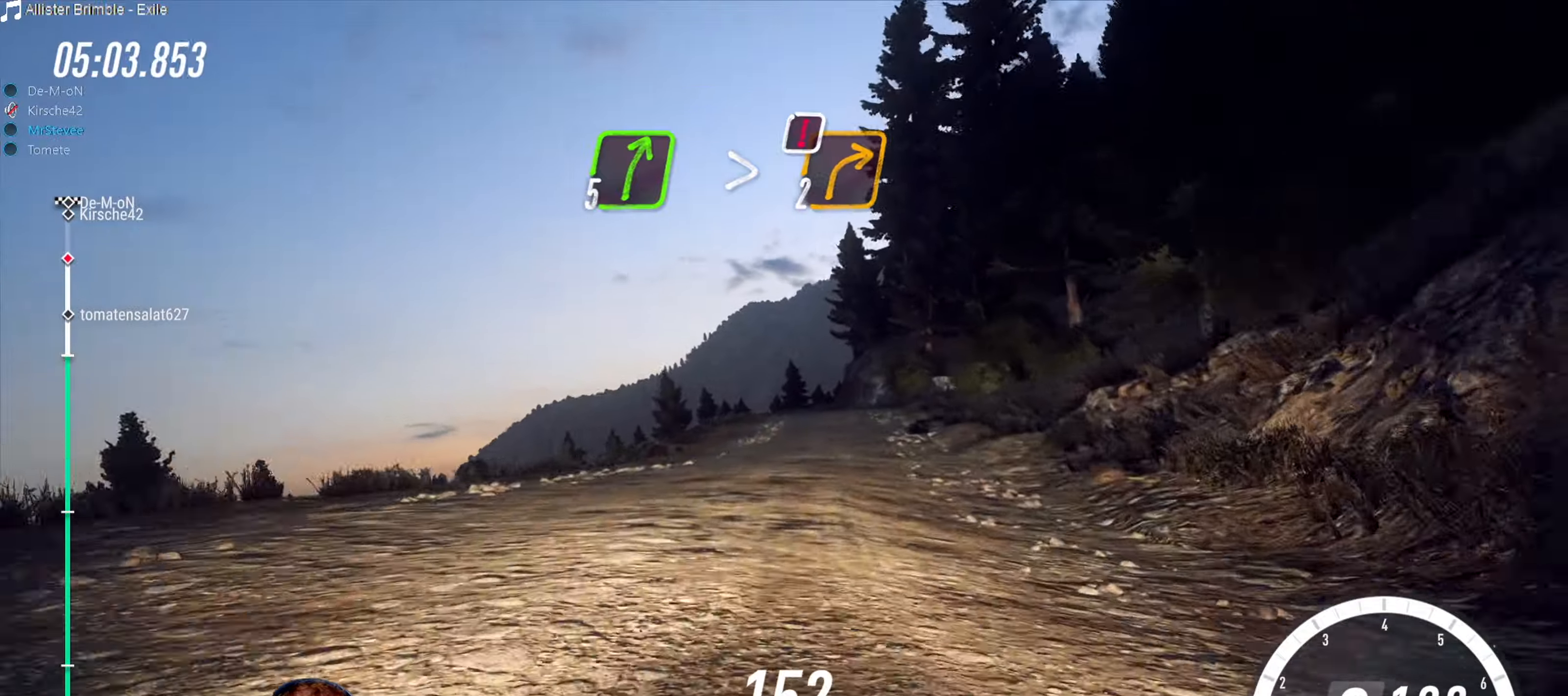
{"buttons": ["R2"], "left_stick": "right", "right_stick": "center", "events": [[83, "left_stick", "center"], [216, "left_stick", "down"], [316, "left_stick", "center"], [450, "left_stick", "right"]]}
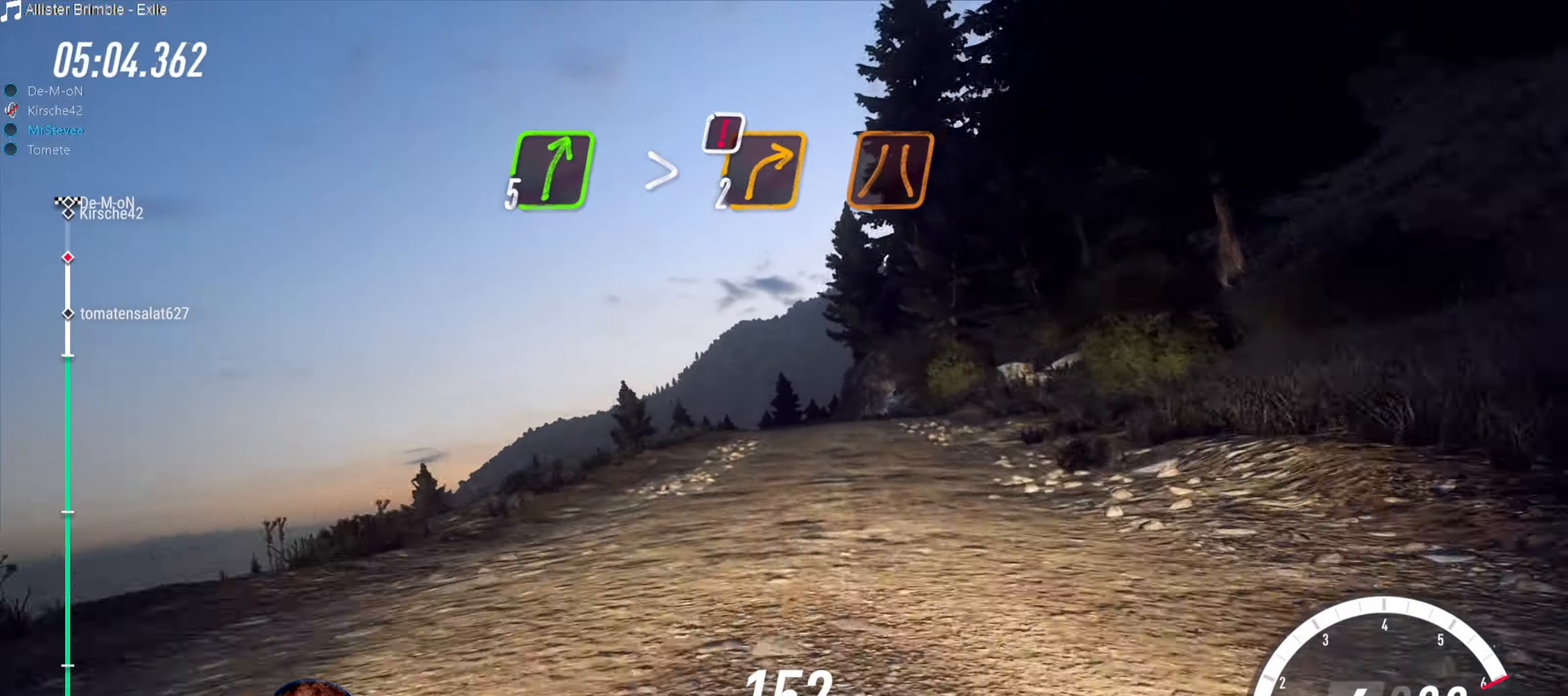
{"buttons": [], "left_stick": "down-left", "right_stick": "center", "events": [[66, "R2", "up"], [116, "left_stick", "center"], [250, "left_stick", "down-left"]]}
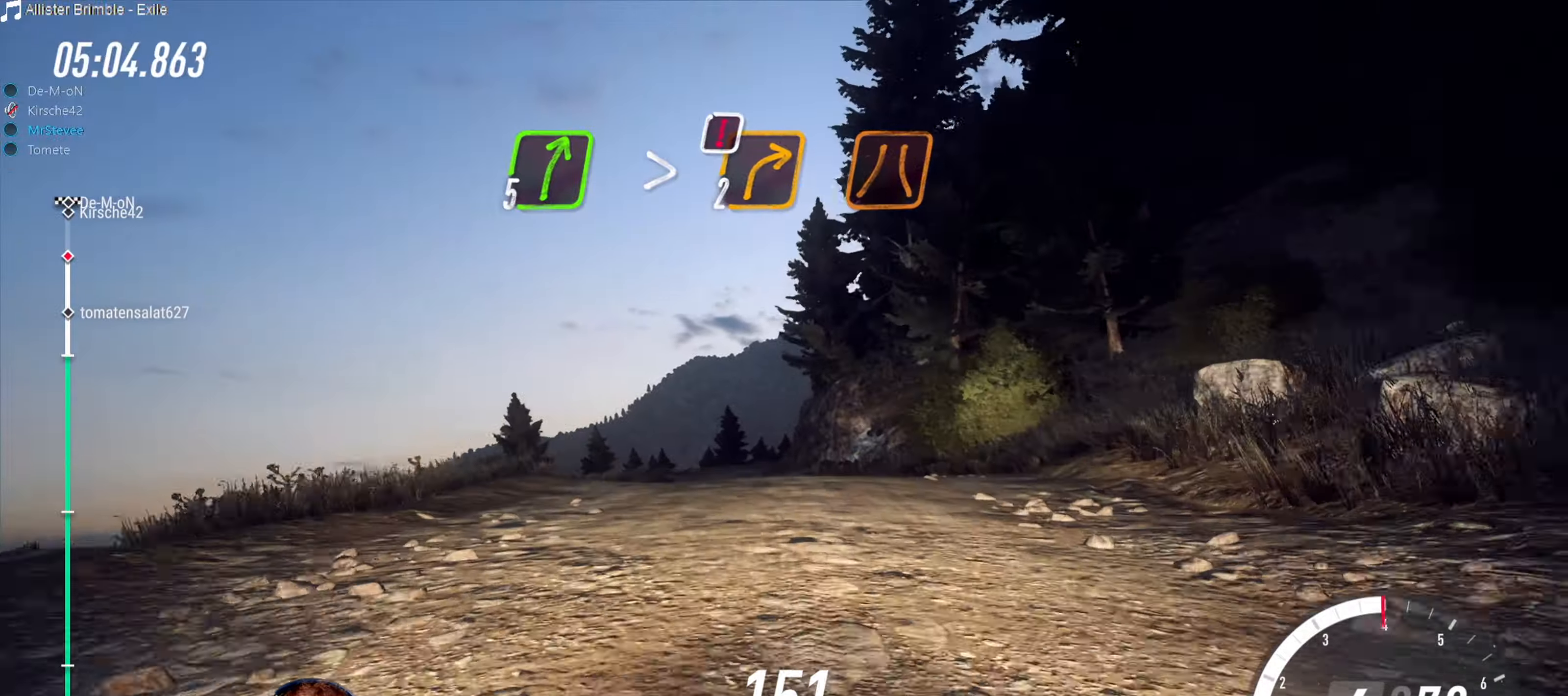
{"buttons": ["R2"], "left_stick": "center", "right_stick": "center", "events": [[16, "left_stick", "center"], [150, "left_stick", "down-left"], [300, "left_stick", "center"], [483, "R2", "down"]]}